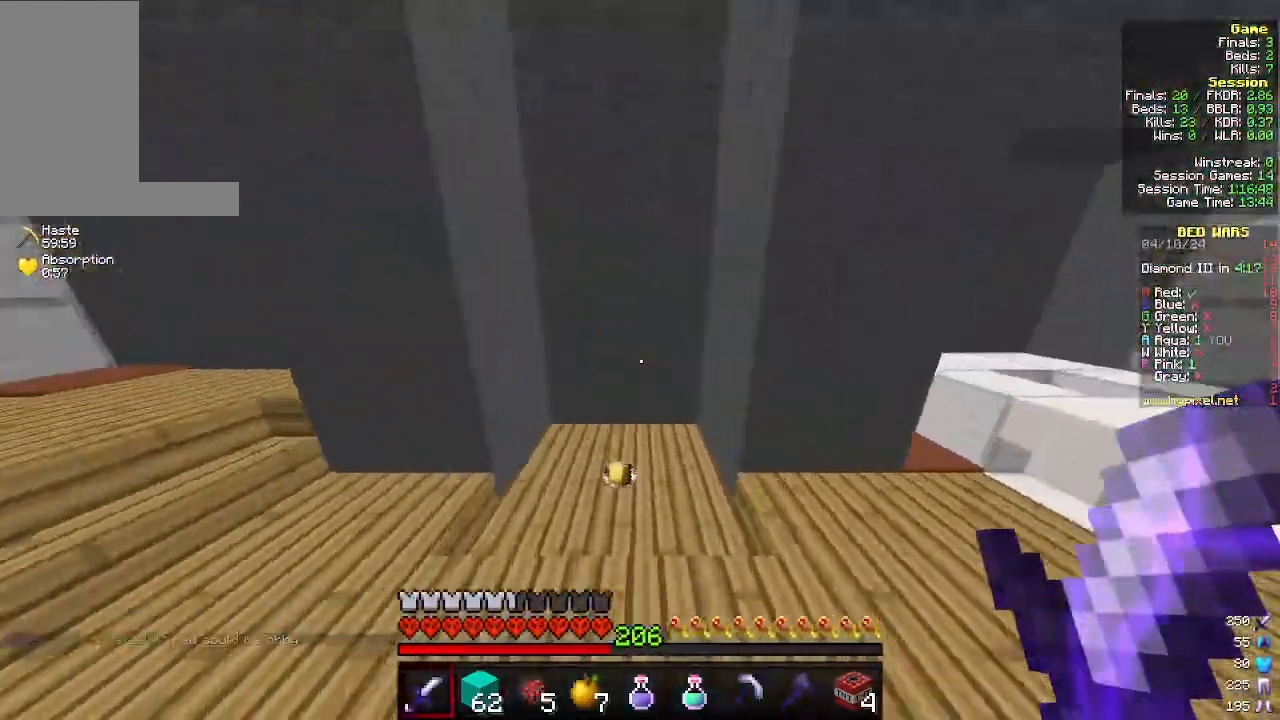
Gameplay with keyboard and mouse; each line is a JSON object with the keys and mouse buttons held at the frame after it. "events" lists presses ("down") and releases ("up") of "a", "d", "s", "w", "mouse_left" and "mouse_right" between this image and that frame as [ms after this image, input, new state], when the widget could be followed in between. "mouse_left", "mouse_right" = the "left", "right" buttons of the "mouse" list. No other keys are recorded. Fast repeated clicks can show as one long hold. Mouse movement is not recorded.
{"keys": [], "mouse": [], "events": [[466, "w", "up"]]}
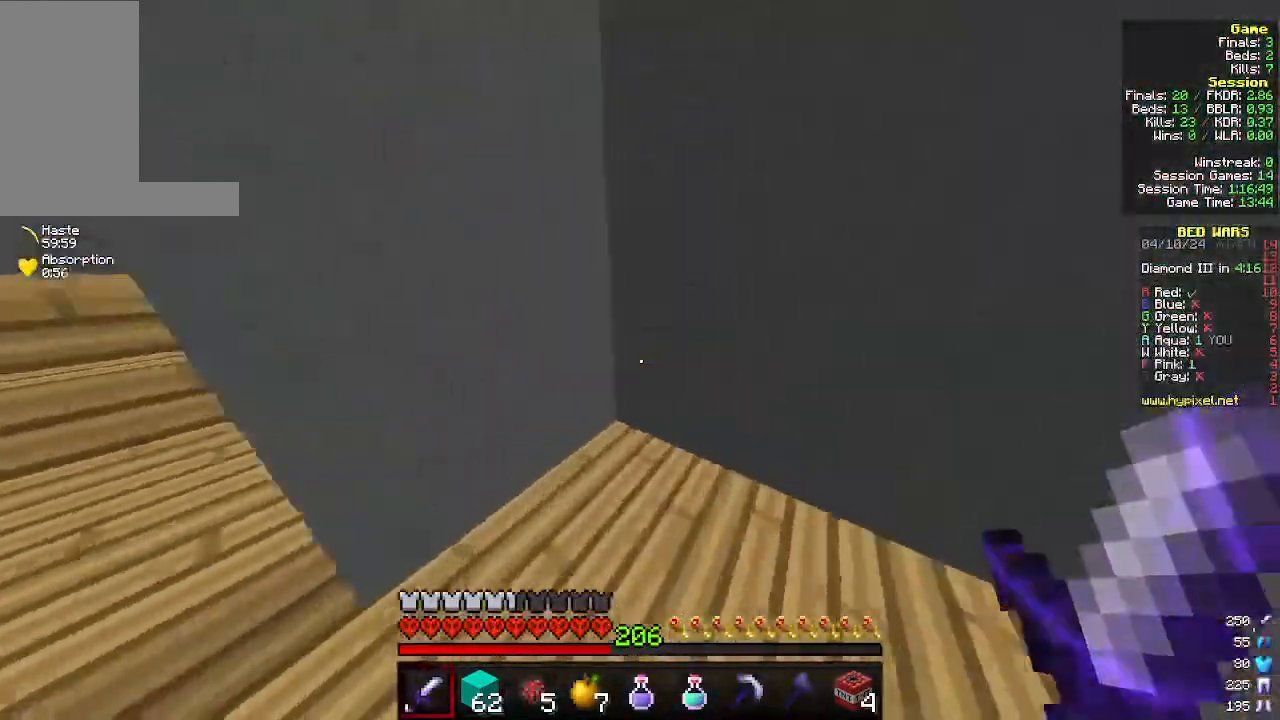
{"keys": [], "mouse": [], "events": []}
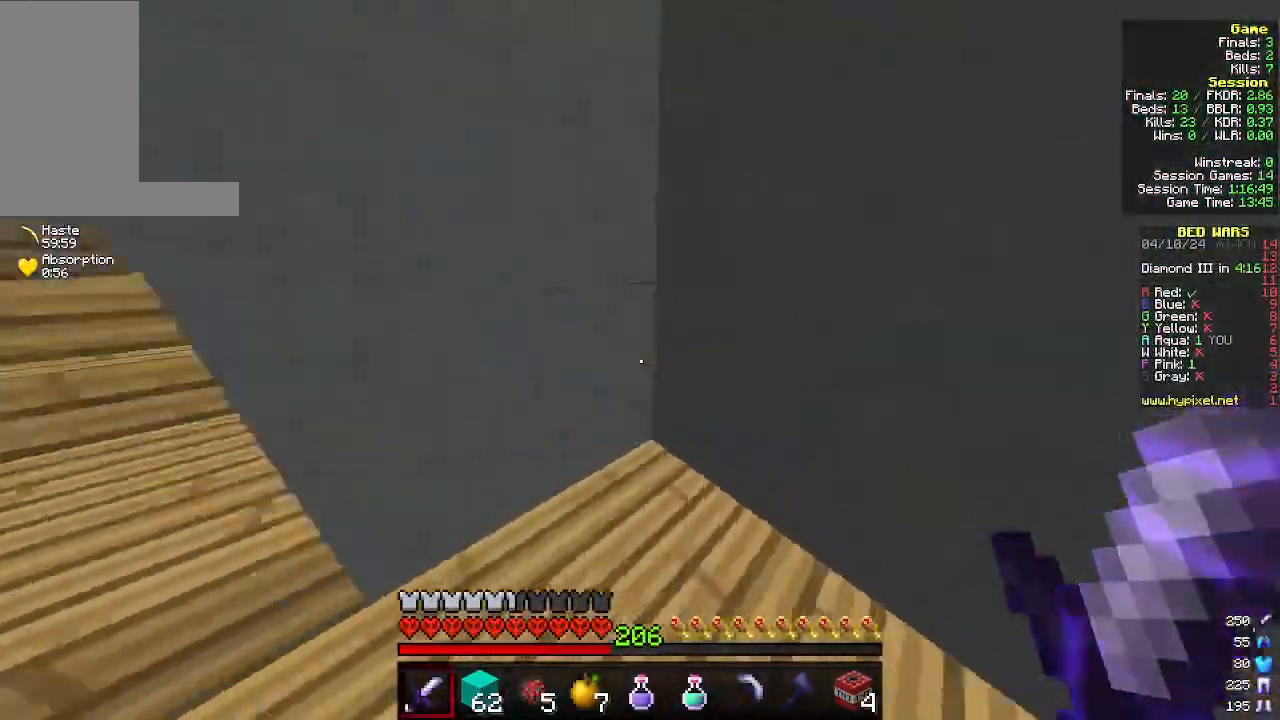
{"keys": [], "mouse": [], "events": []}
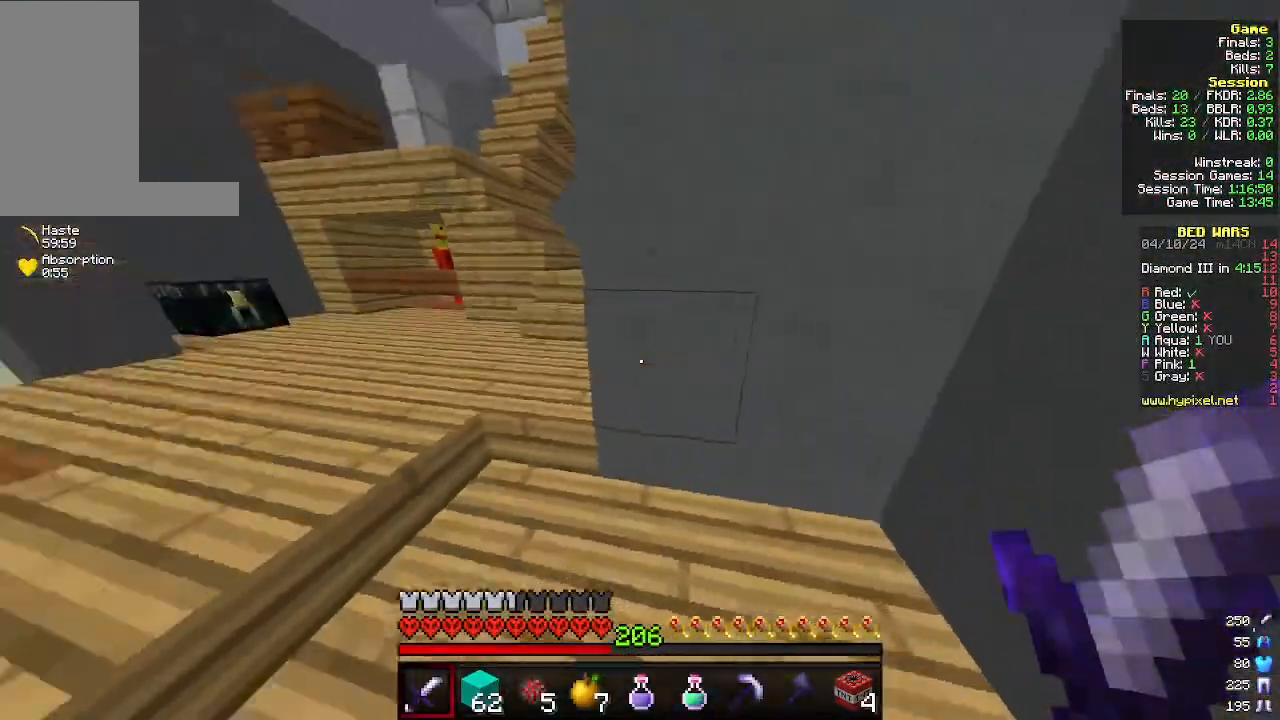
{"keys": [], "mouse": [], "events": []}
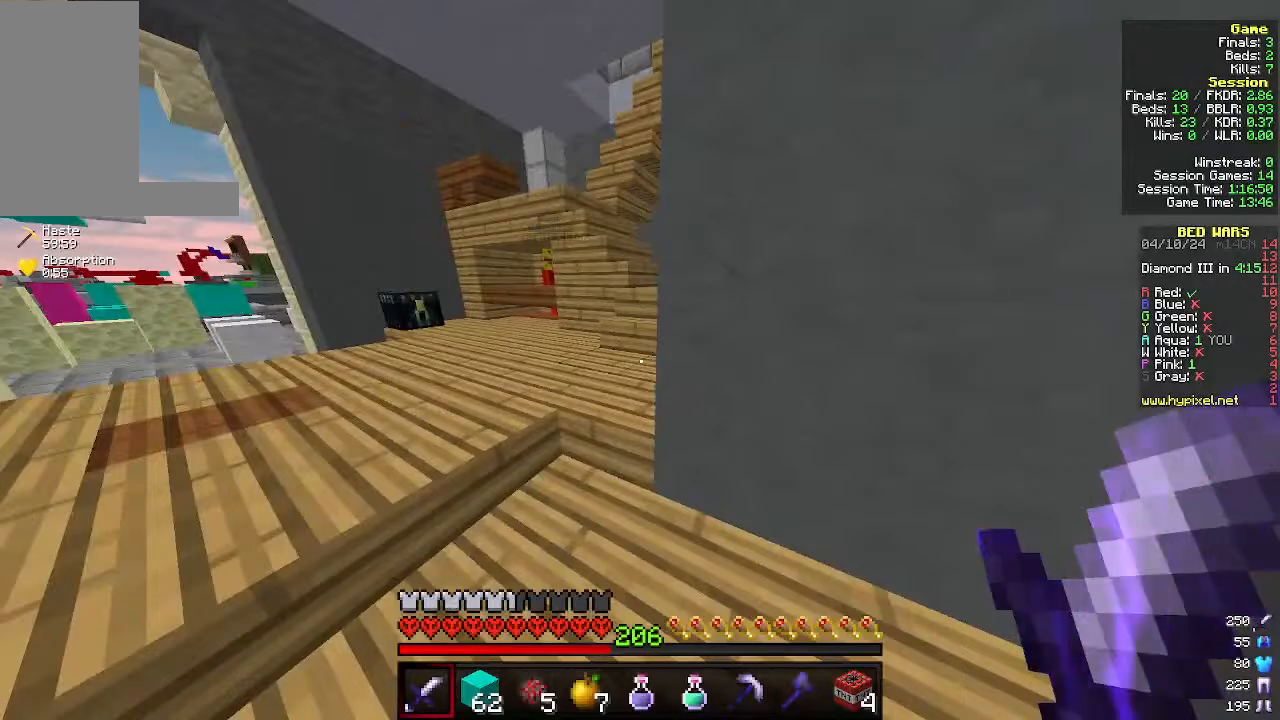
{"keys": [], "mouse": [], "events": []}
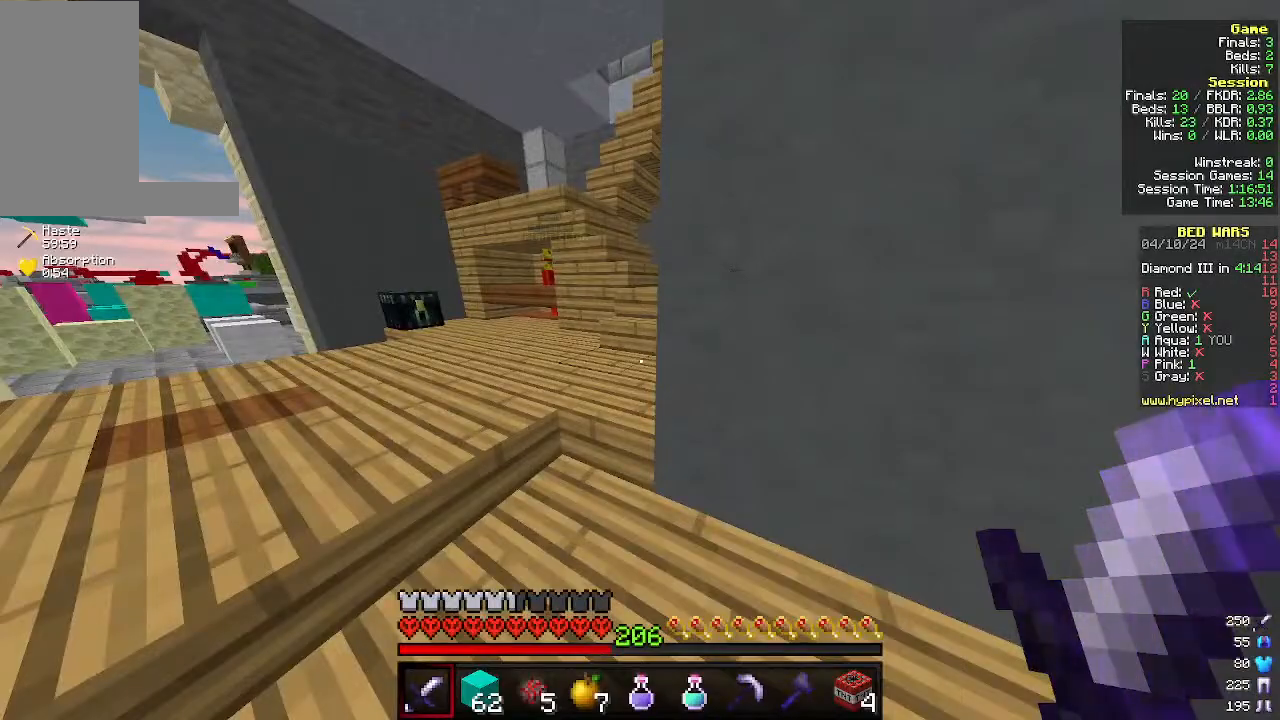
{"keys": ["s"], "mouse": [], "events": [[400, "s", "down"]]}
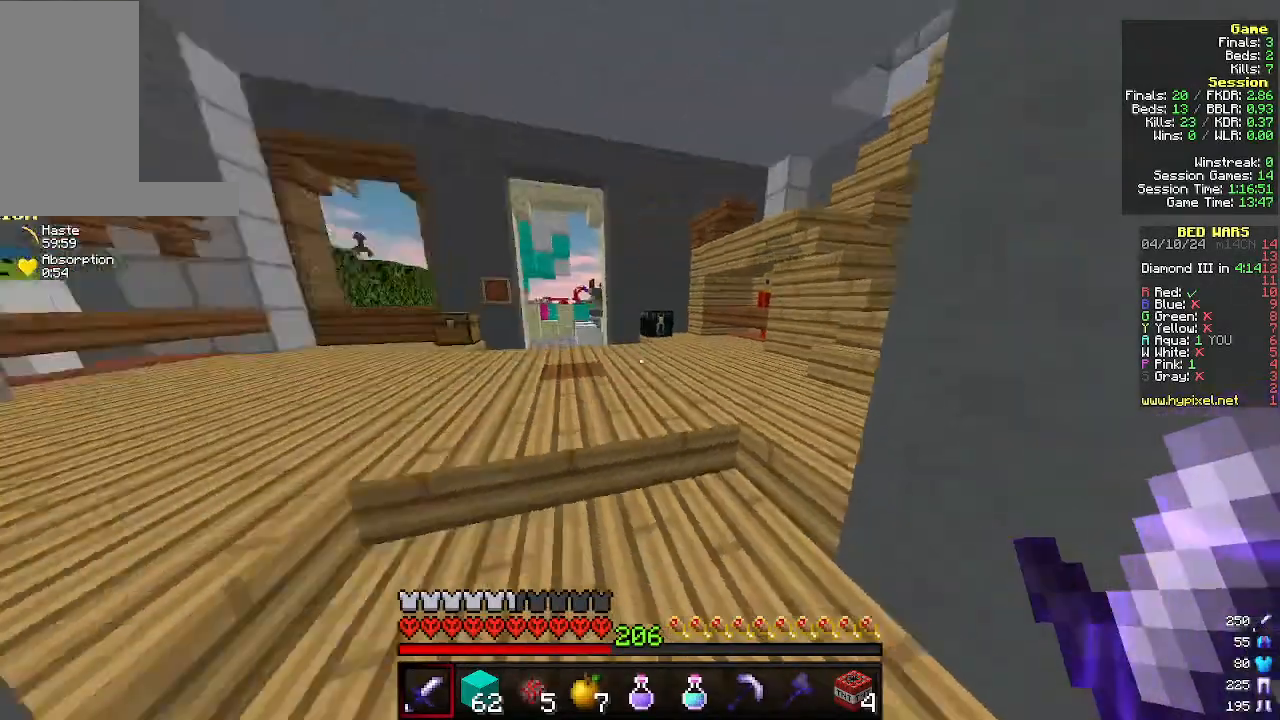
{"keys": ["w"], "mouse": [], "events": [[66, "s", "up"], [433, "w", "down"]]}
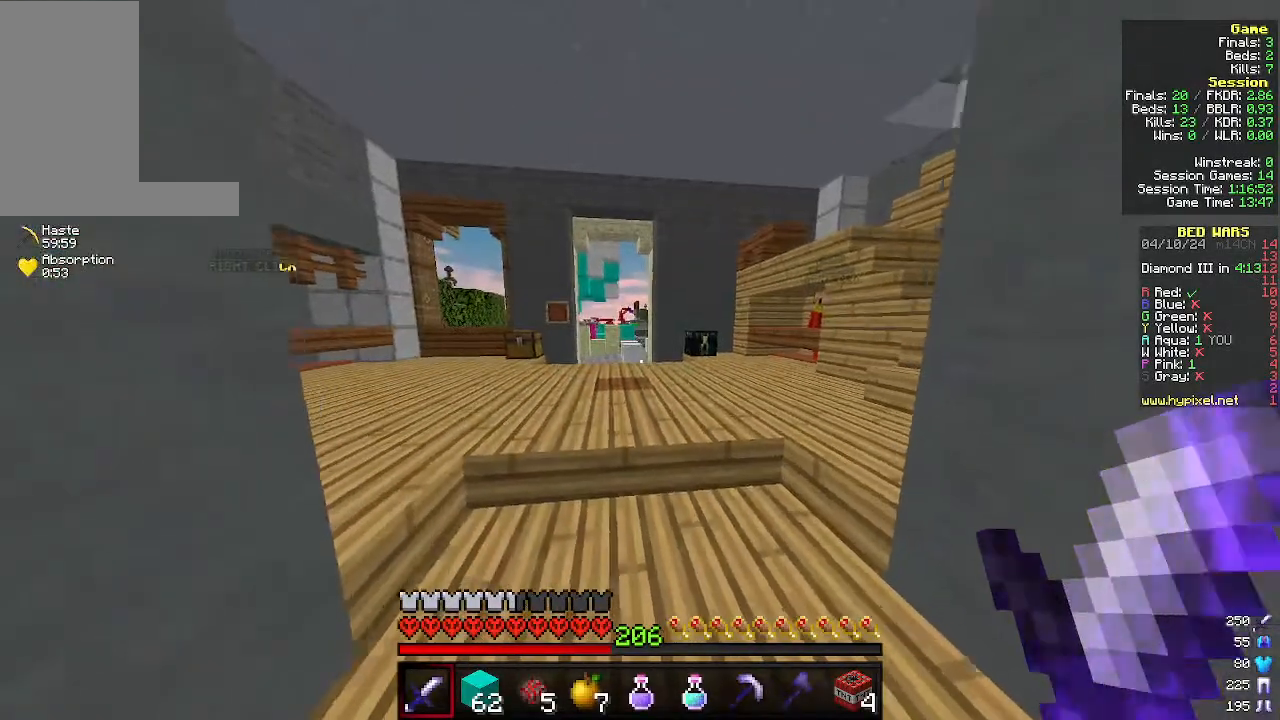
{"keys": [], "mouse": [], "events": [[133, "w", "up"]]}
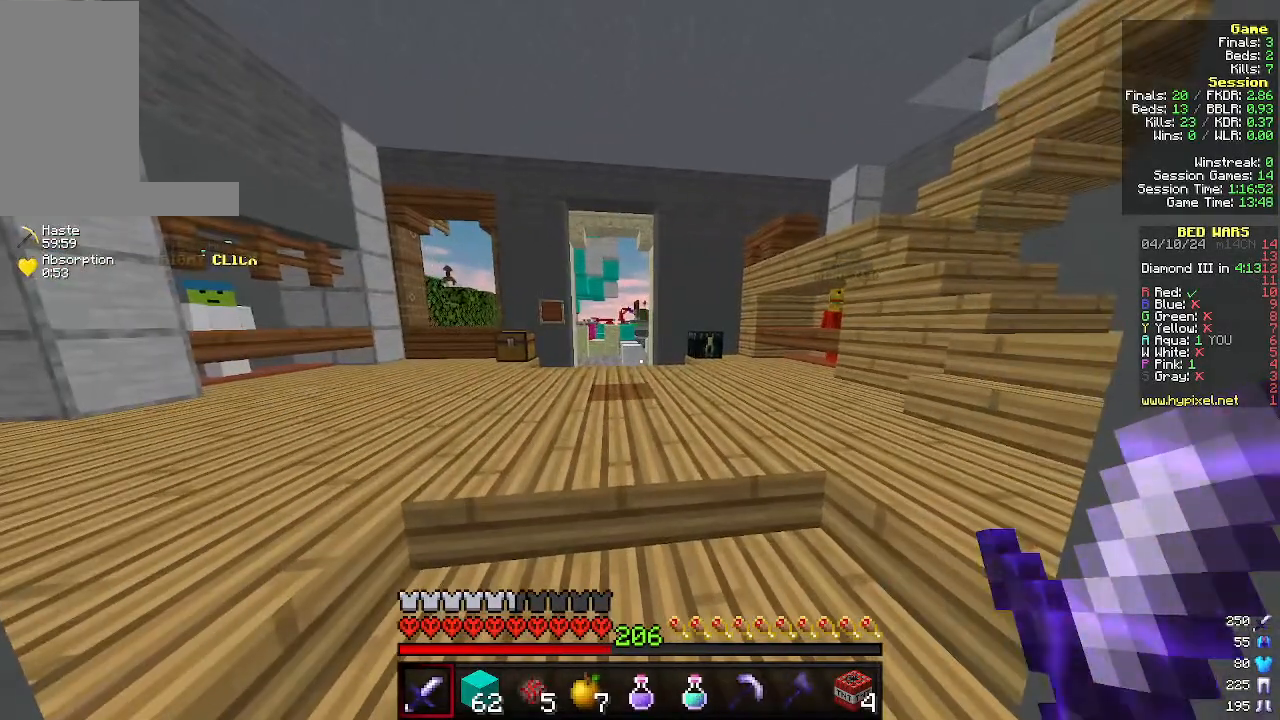
{"keys": [], "mouse": [], "events": []}
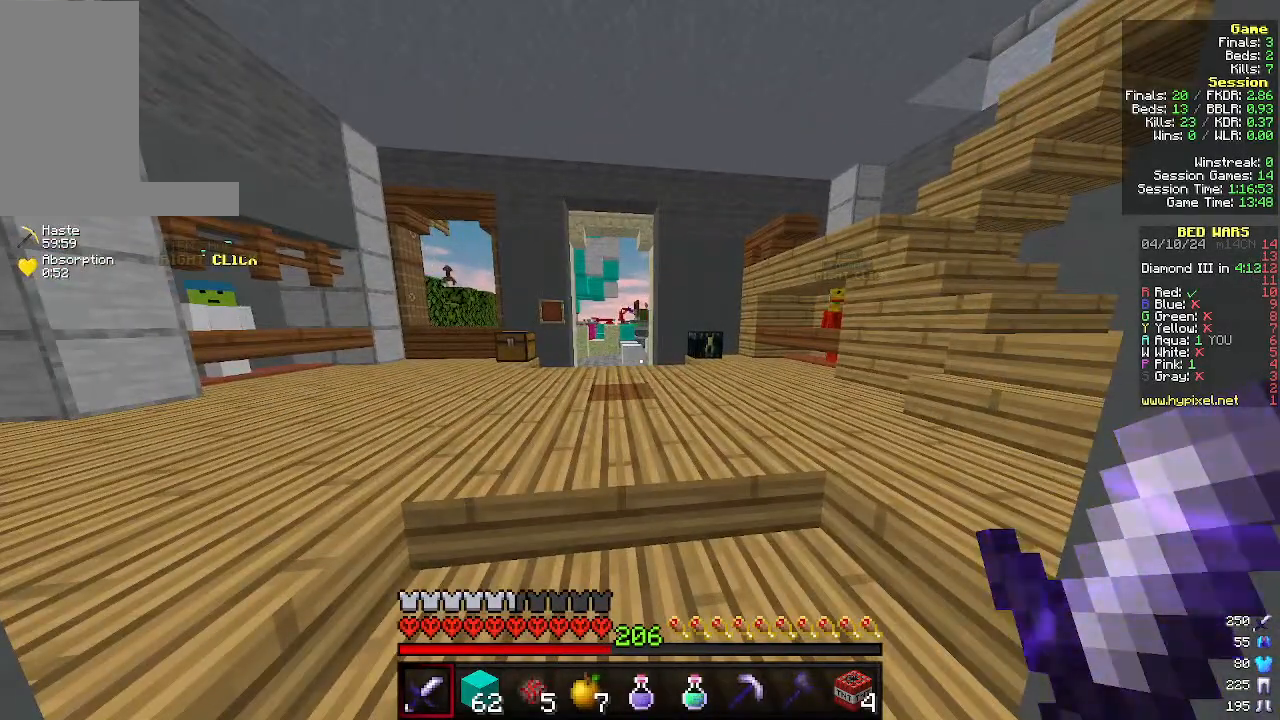
{"keys": [], "mouse": [], "events": []}
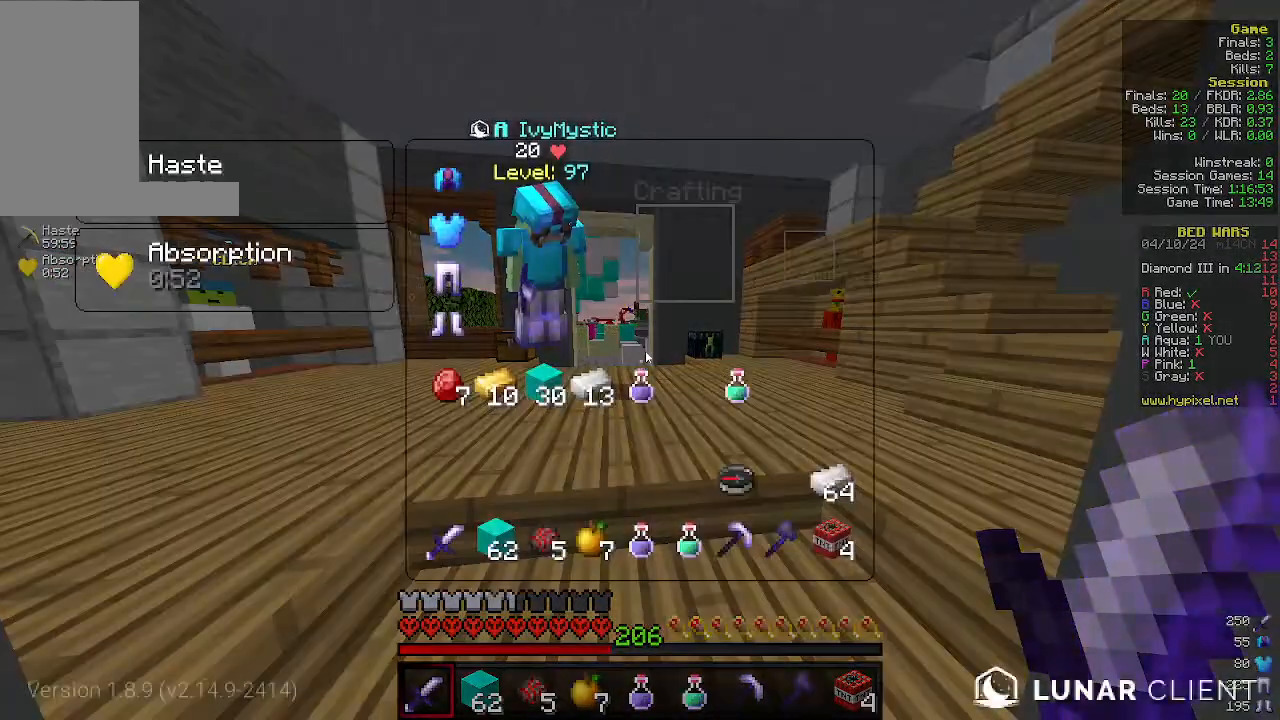
{"keys": ["w"], "mouse": [], "events": [[300, "w", "down"]]}
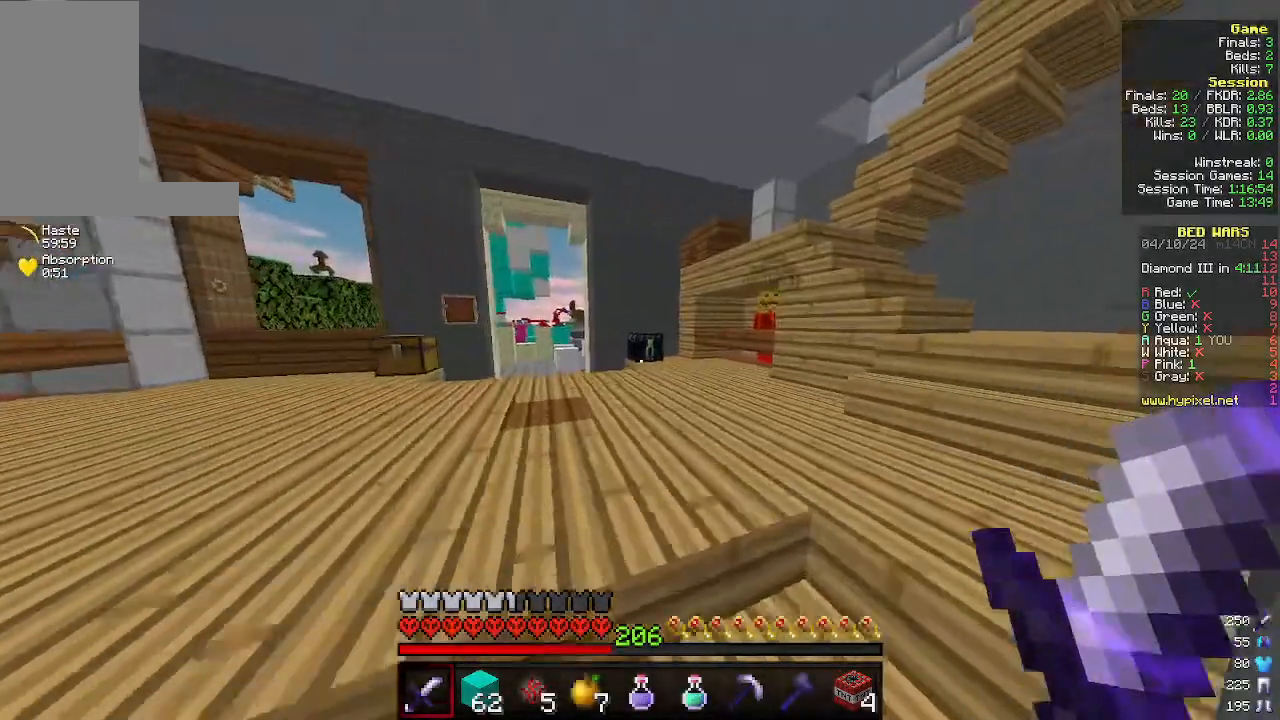
{"keys": ["a", "w"], "mouse": [], "events": [[500, "a", "down"]]}
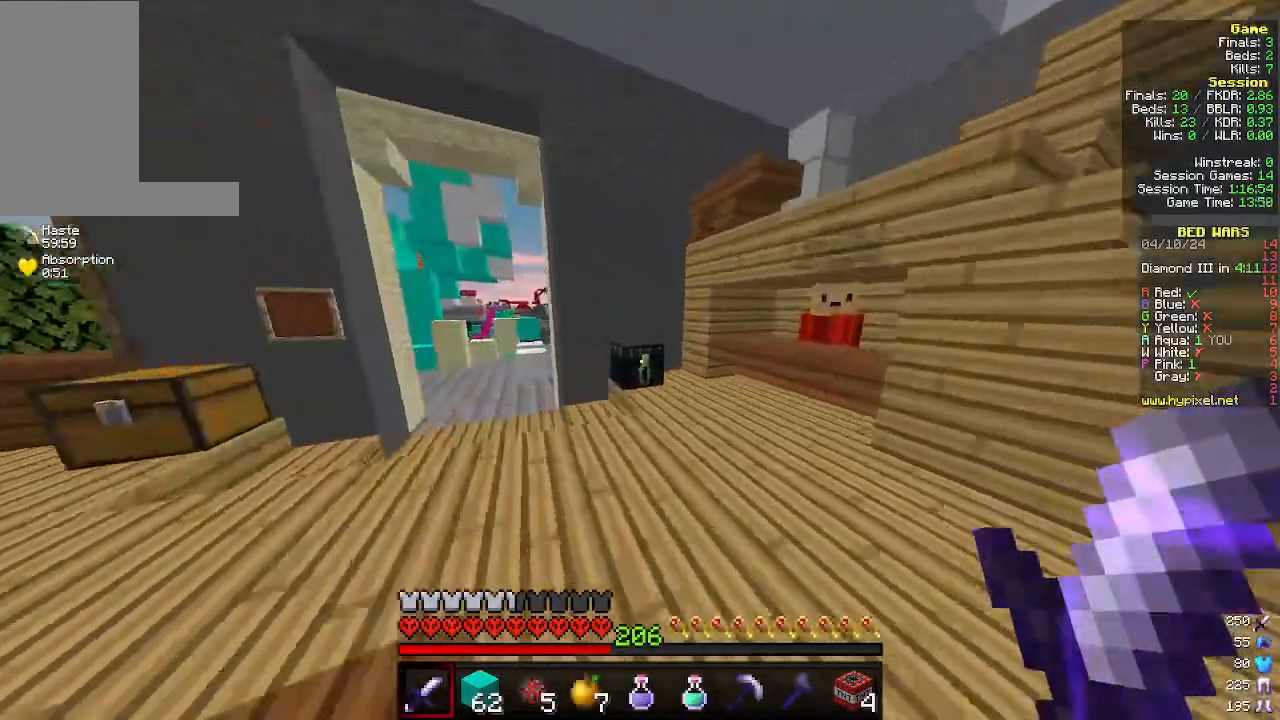
{"keys": ["a", "w"], "mouse": [], "events": []}
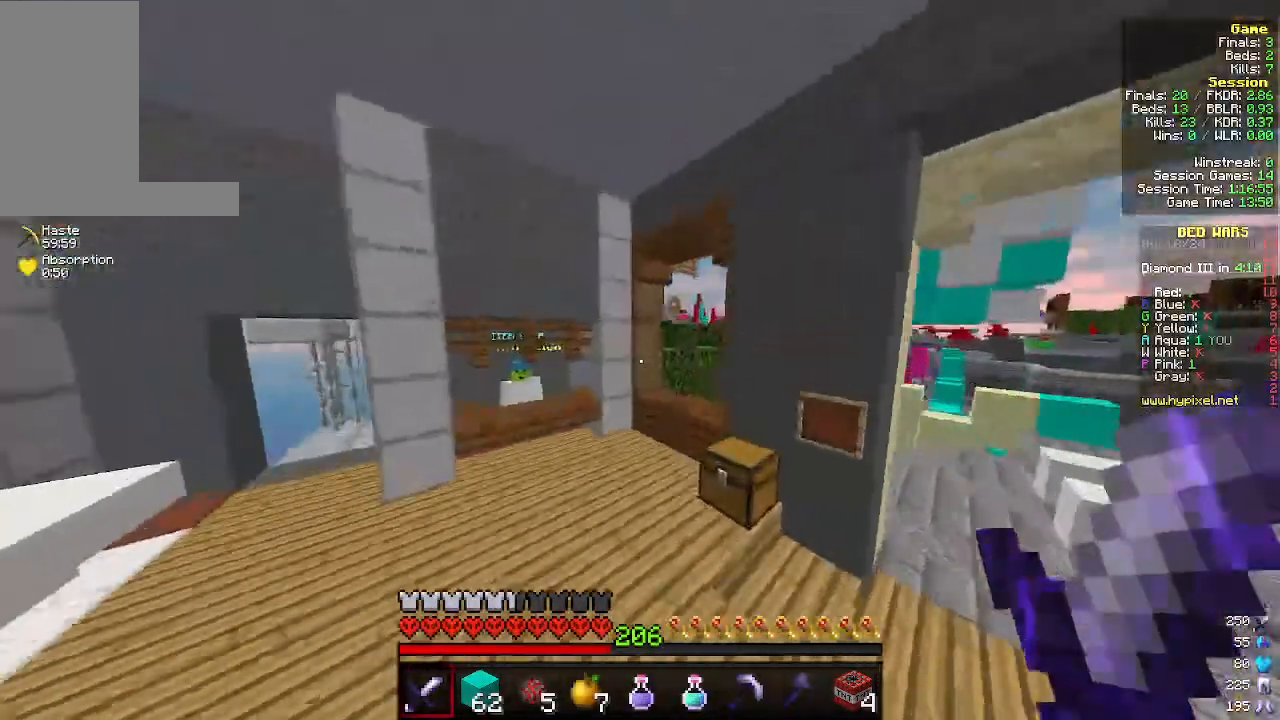
{"keys": ["a", "w"], "mouse": [], "events": []}
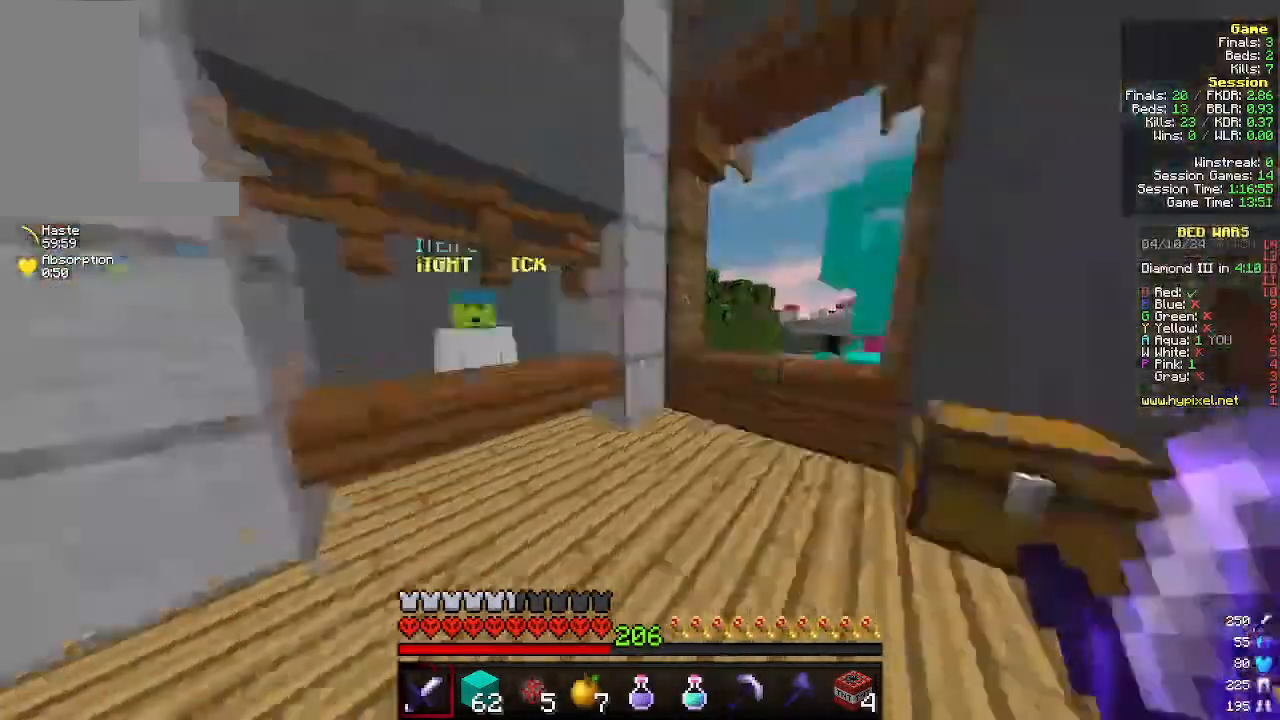
{"keys": [], "mouse": [], "events": [[200, "mouse_right", "down"], [300, "a", "up"], [300, "mouse_right", "up"], [300, "w", "up"]]}
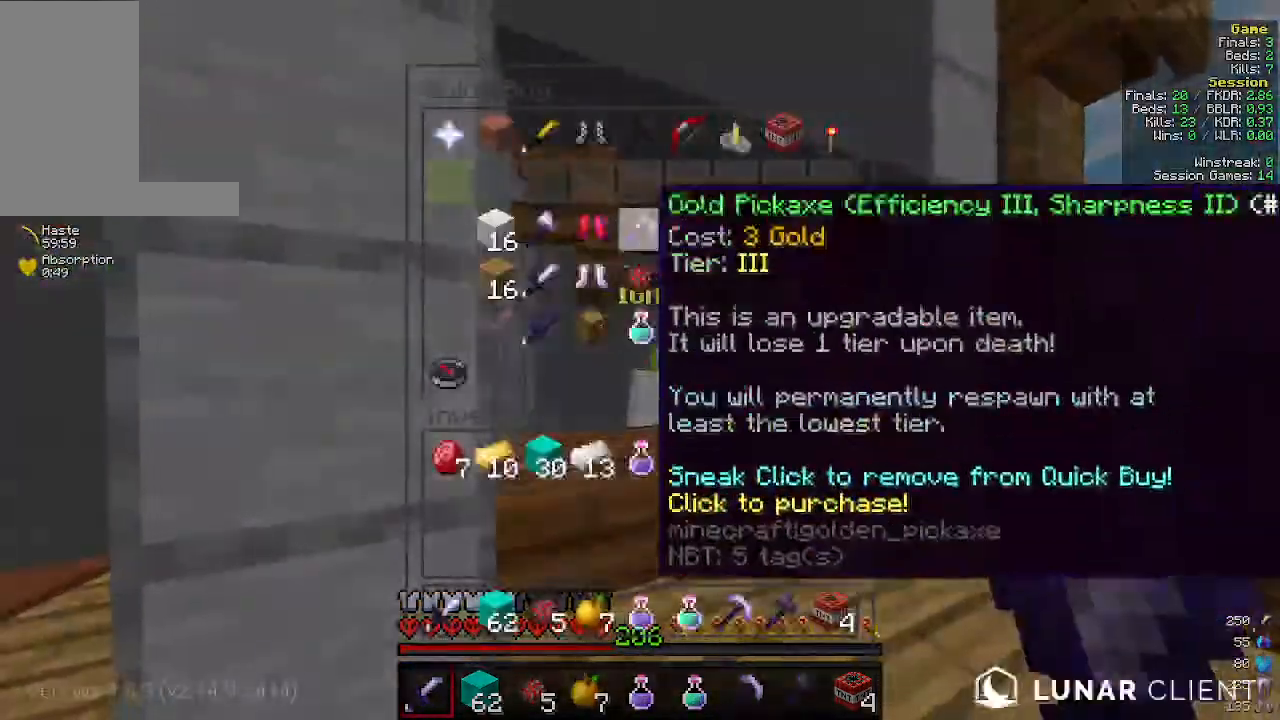
{"keys": [], "mouse": [], "events": []}
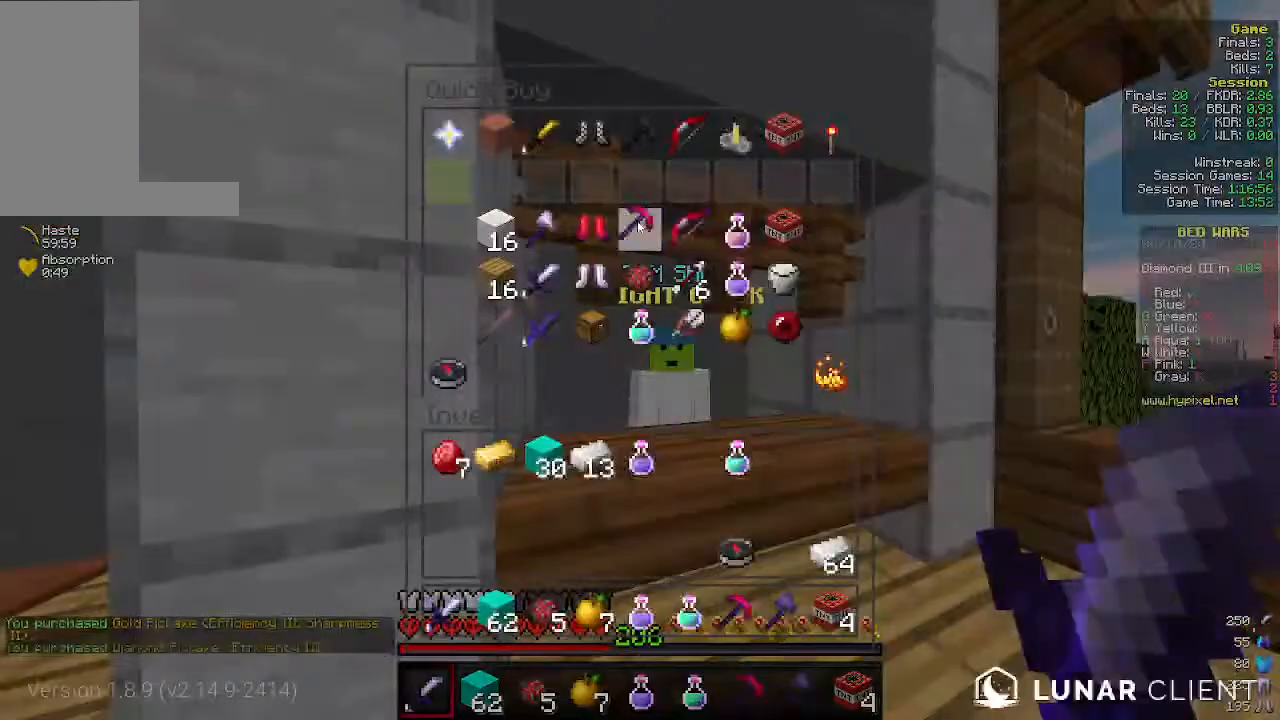
{"keys": [], "mouse": ["right"], "events": [[300, "w", "down"], [433, "w", "up"], [466, "mouse_right", "down"]]}
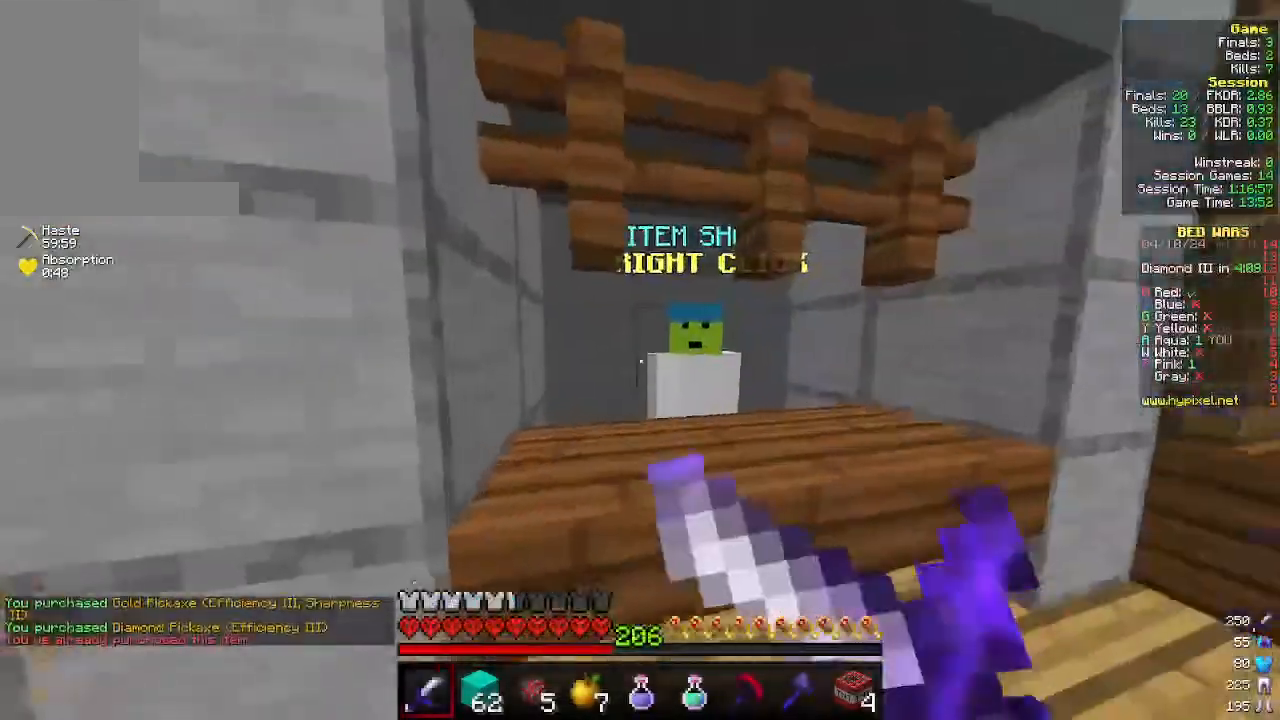
{"keys": [], "mouse": [], "events": [[100, "mouse_right", "up"], [366, "mouse_right", "down"], [466, "mouse_right", "up"]]}
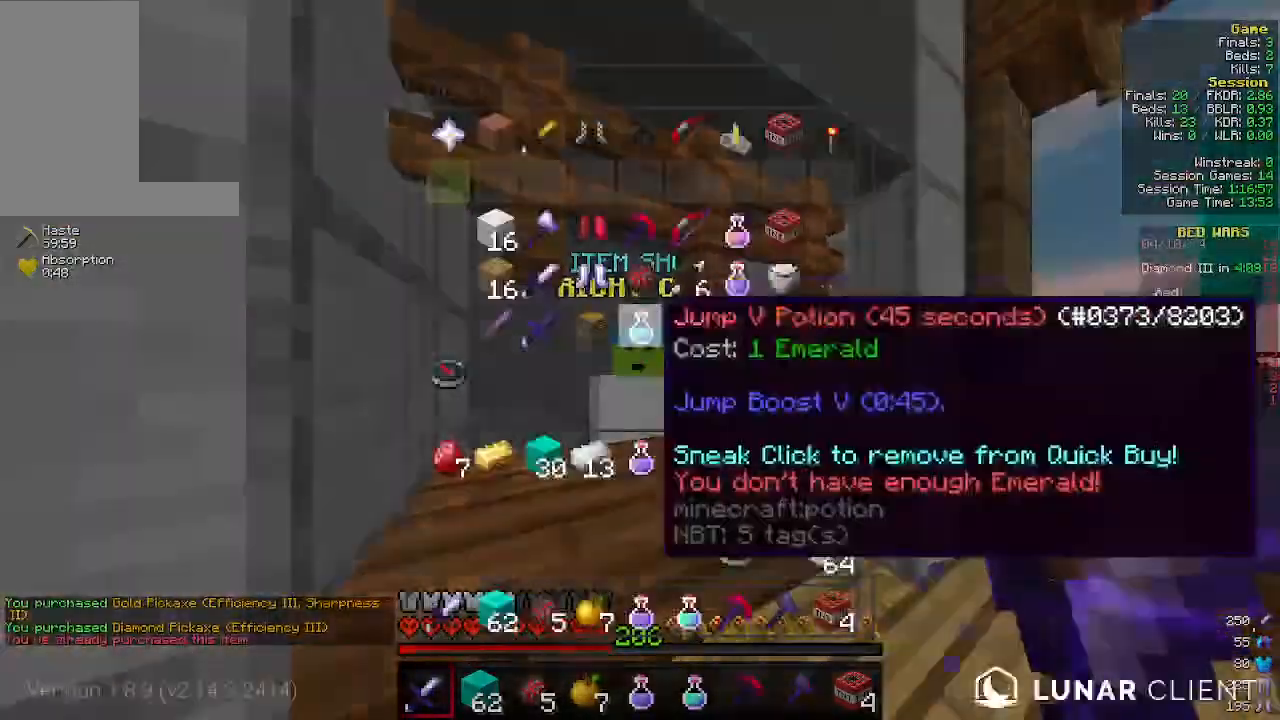
{"keys": [], "mouse": [], "events": []}
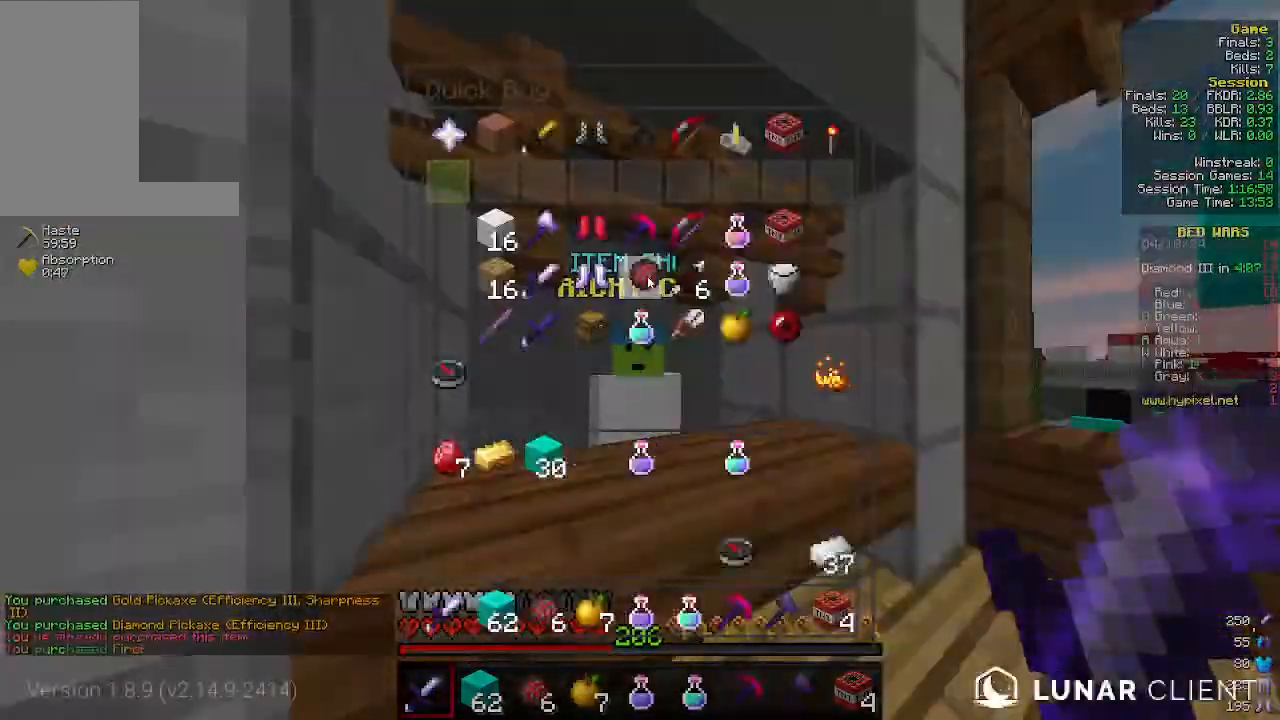
{"keys": [], "mouse": [], "events": []}
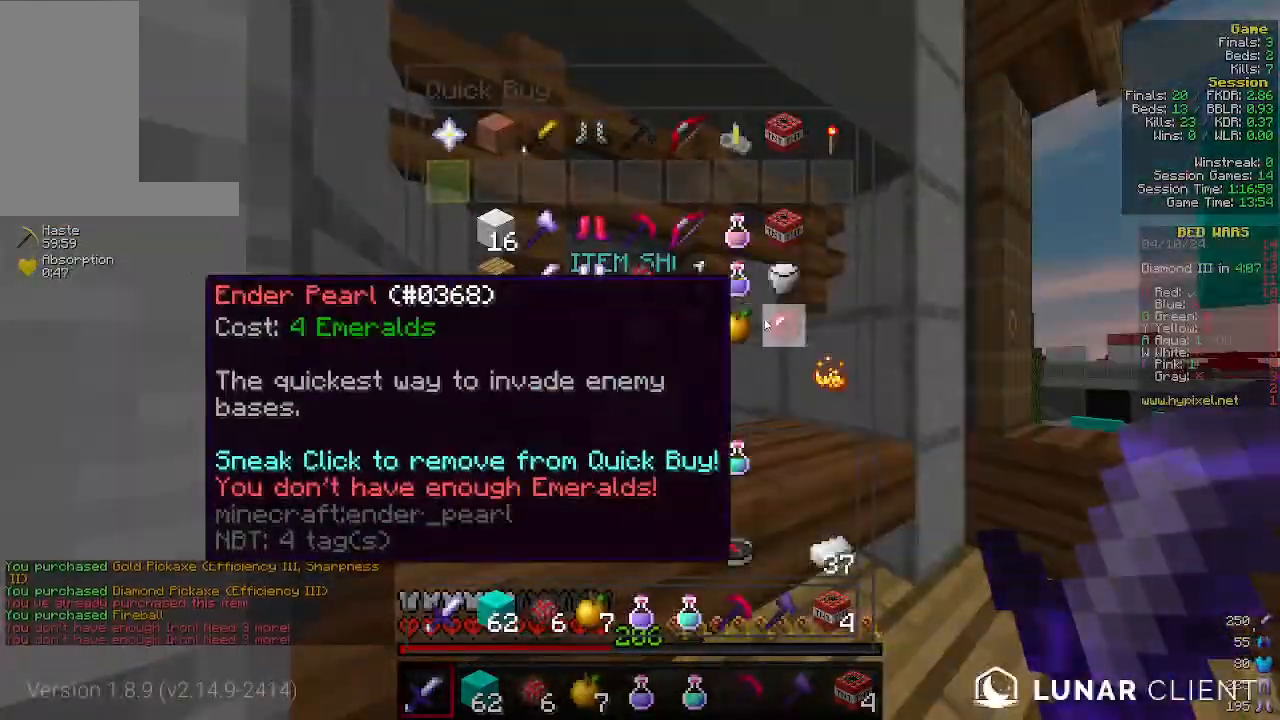
{"keys": ["d", "w"], "mouse": [], "events": [[400, "d", "down"], [466, "w", "down"]]}
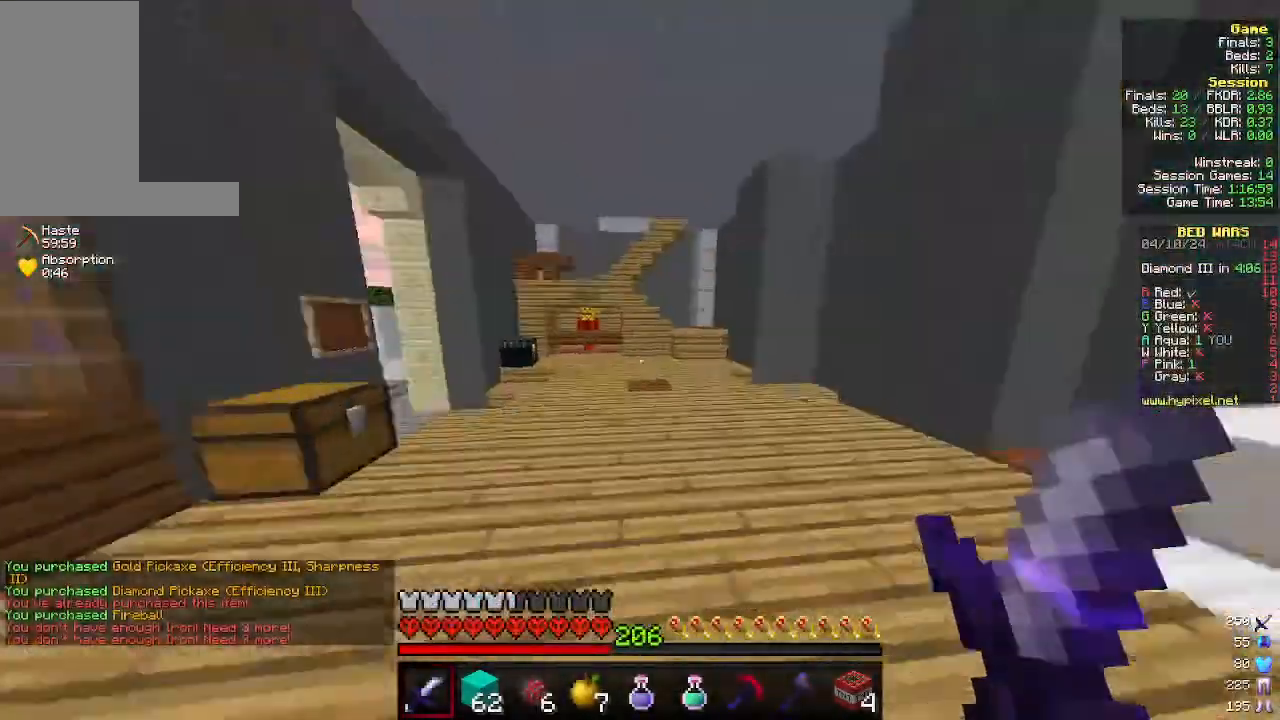
{"keys": ["d", "w"], "mouse": [], "events": []}
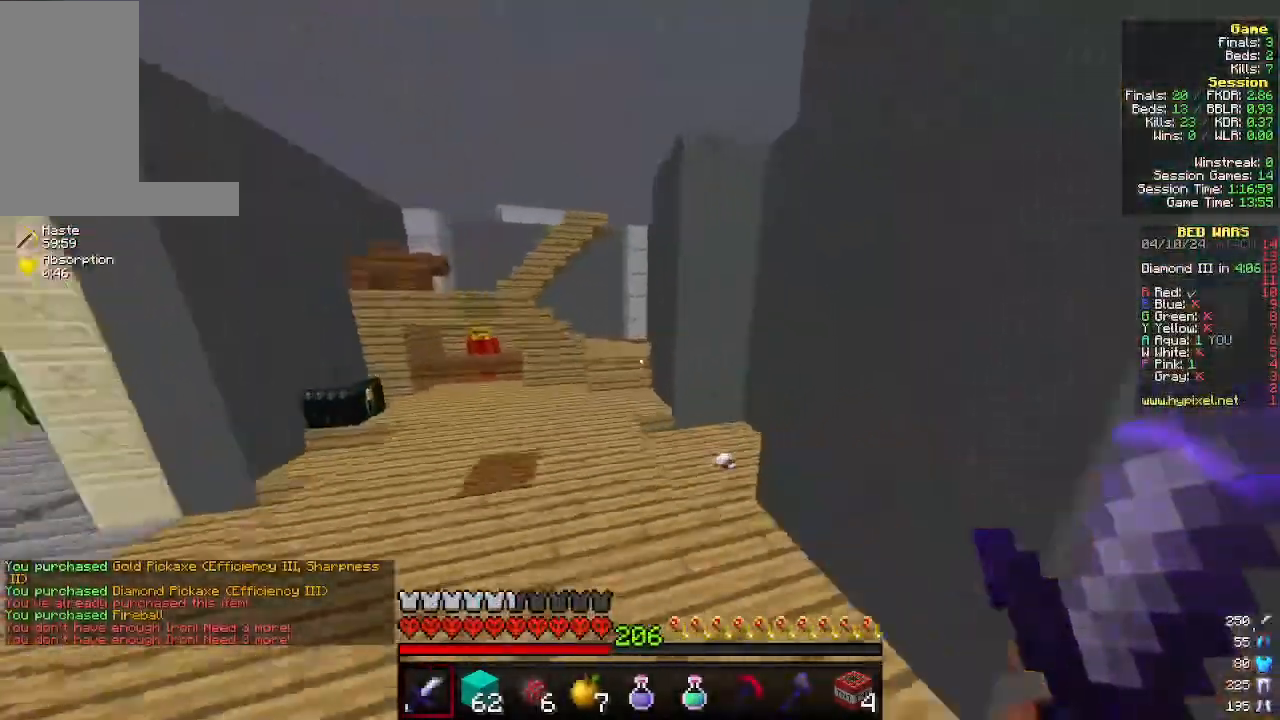
{"keys": ["w"], "mouse": [], "events": [[266, "d", "up"]]}
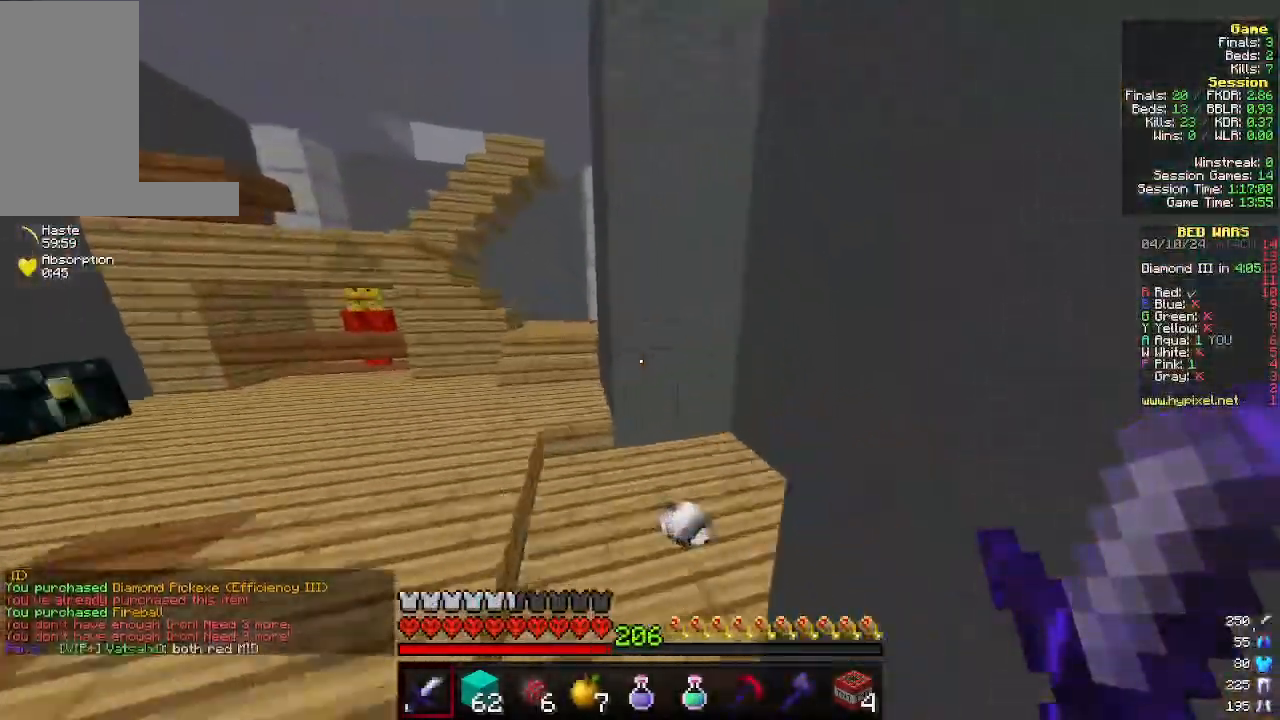
{"keys": ["w"], "mouse": [], "events": [[233, "d", "down"], [433, "d", "up"]]}
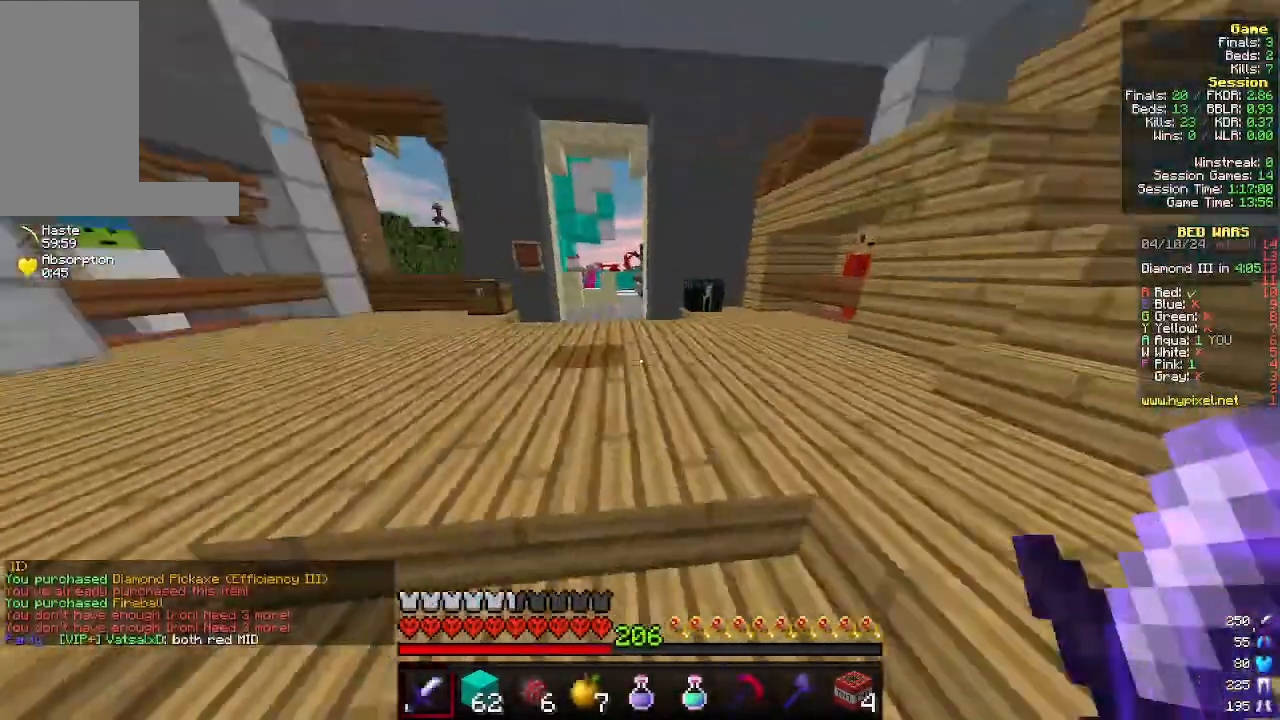
{"keys": ["w"], "mouse": [], "events": [[33, "a", "down"], [400, "a", "up"]]}
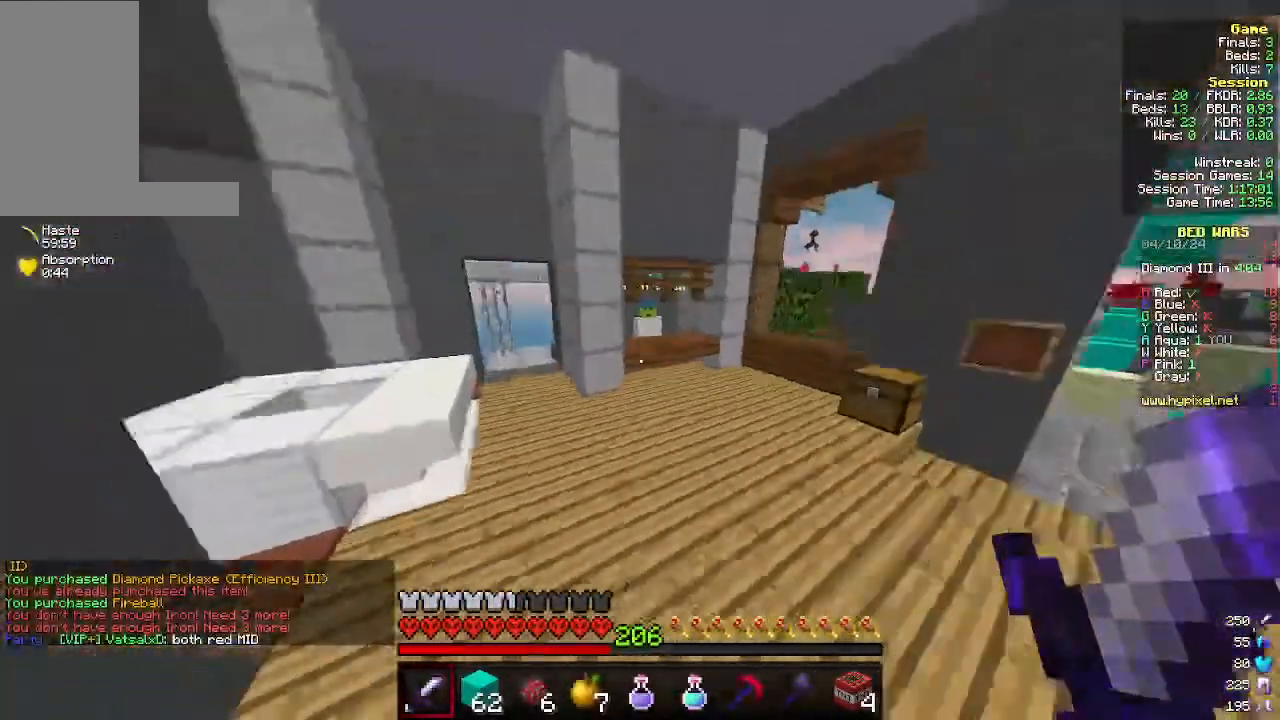
{"keys": ["w"], "mouse": [], "events": []}
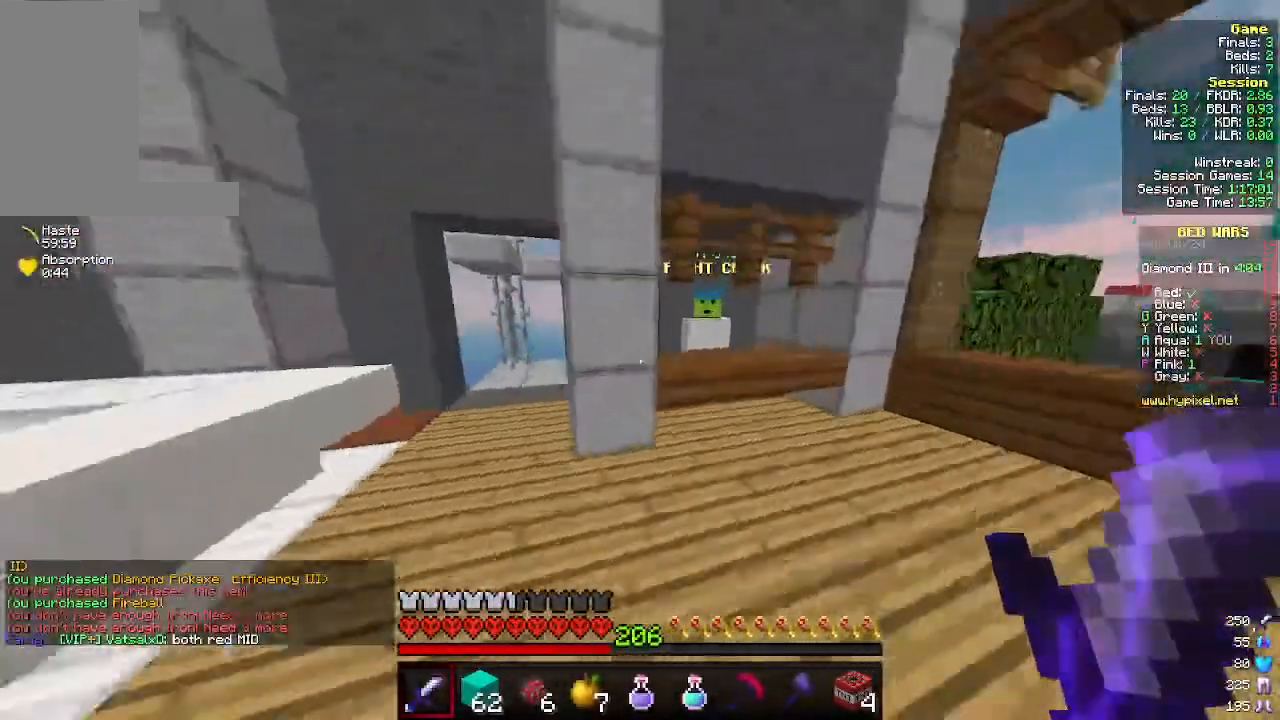
{"keys": [], "mouse": [], "events": [[300, "mouse_right", "down"], [433, "mouse_right", "up"], [433, "w", "up"]]}
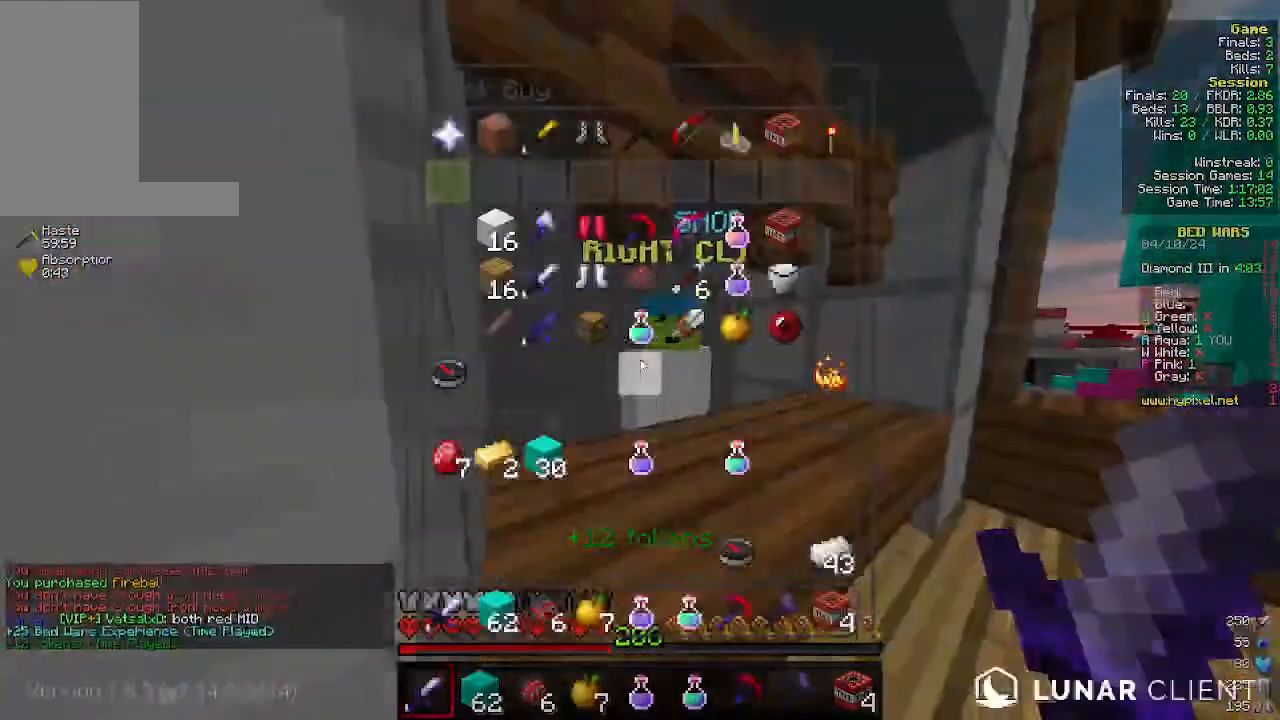
{"keys": [], "mouse": [], "events": []}
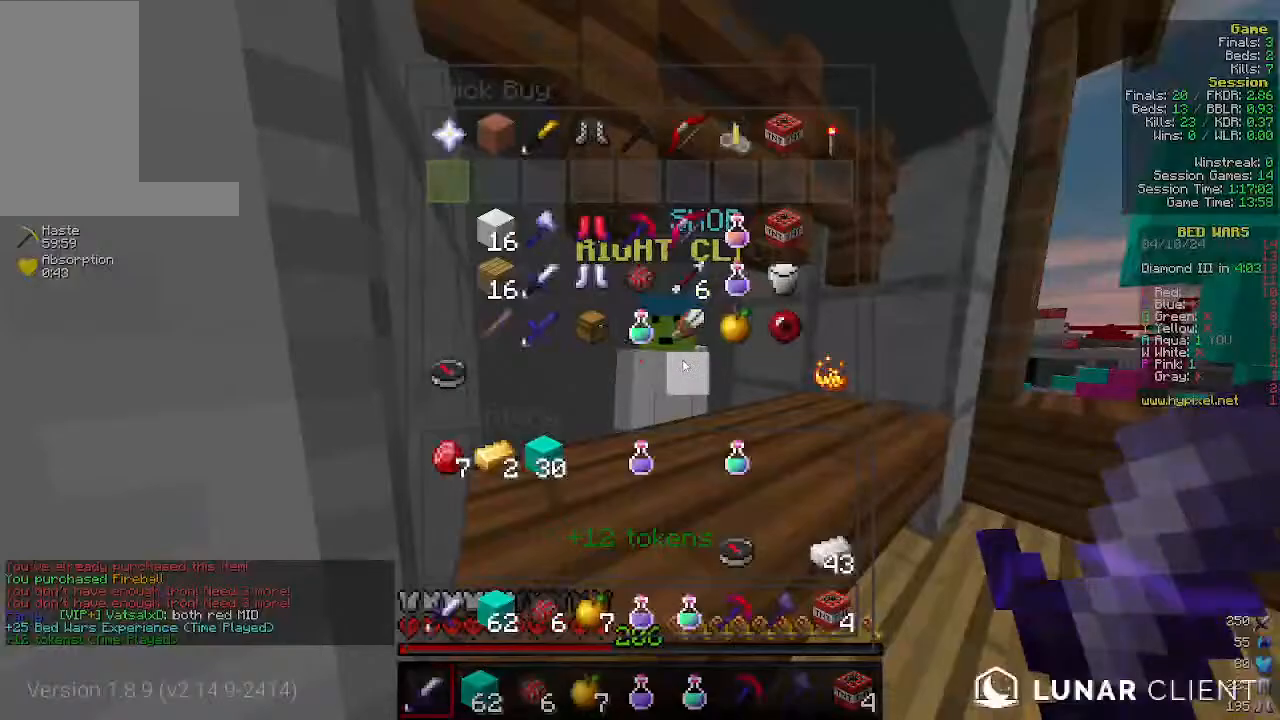
{"keys": [], "mouse": [], "events": []}